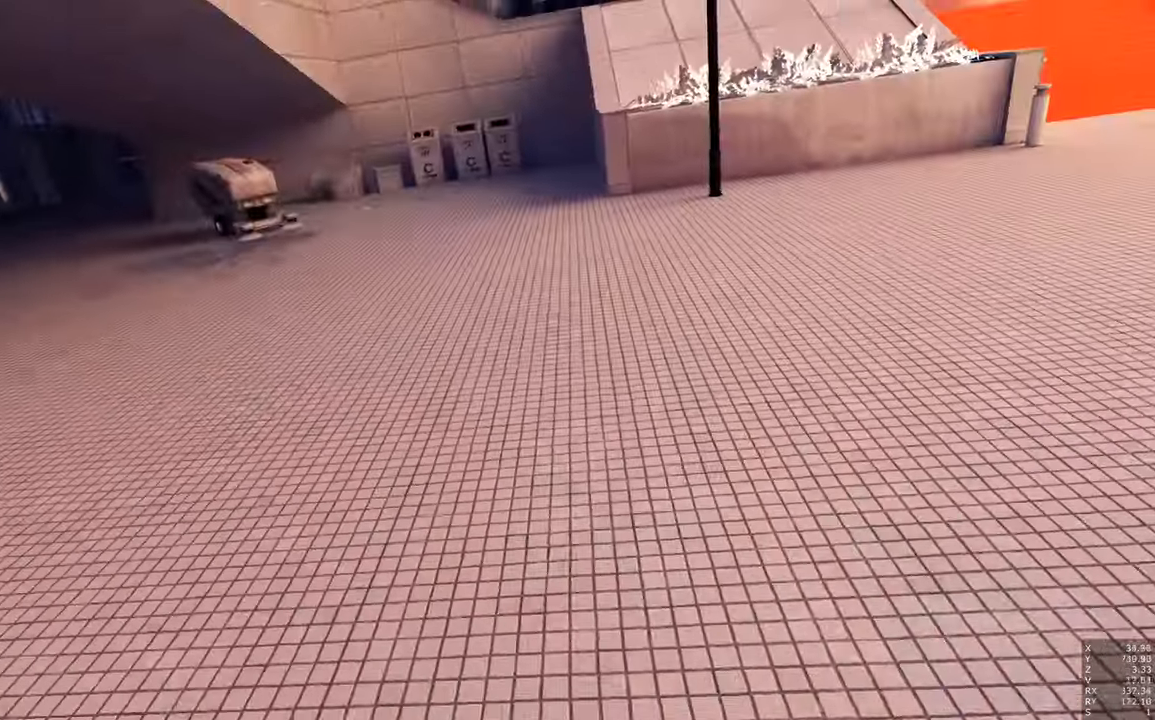
Gameplay with keyboard and mouse; each line is a JSON object with the keys and mouse buttons held at the frame after it. "events" lists presses ("down") and releases ("up") of "a", "c", "ctrl", "d", "e", "escape", "f", "q", "s", "shift", "space", "tab", "w", "z", "mouse_left" and "mouse_right" between this image and that frame as [ms after this image, input, new state], when the widget could be followed in between. "mouse_left", "mouse_right" = the "left", "right" buttons of the "mouse" list. No other keys are recorded. Mouse movement is not recorded.
{"keys": [], "mouse": [], "events": [[33, "a", "up"], [316, "d", "down"], [366, "s", "up"], [416, "d", "up"]]}
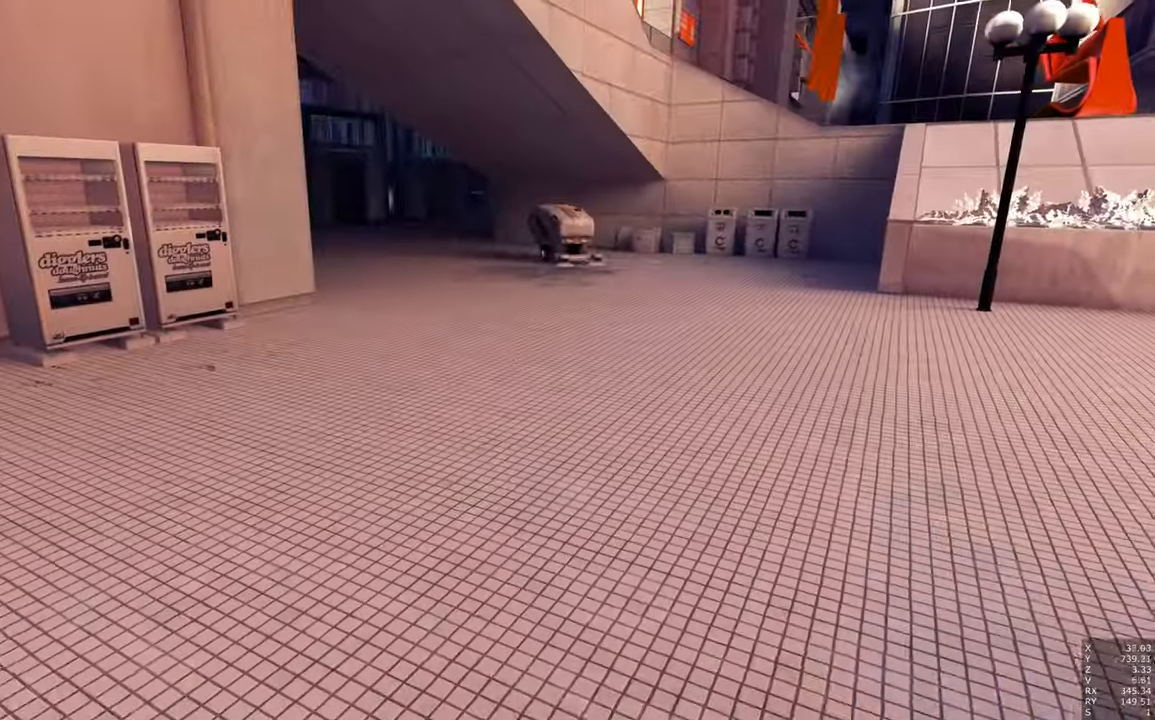
{"keys": [], "mouse": ["right"], "events": [[150, "a", "down"], [316, "a", "up"], [466, "mouse_right", "down"]]}
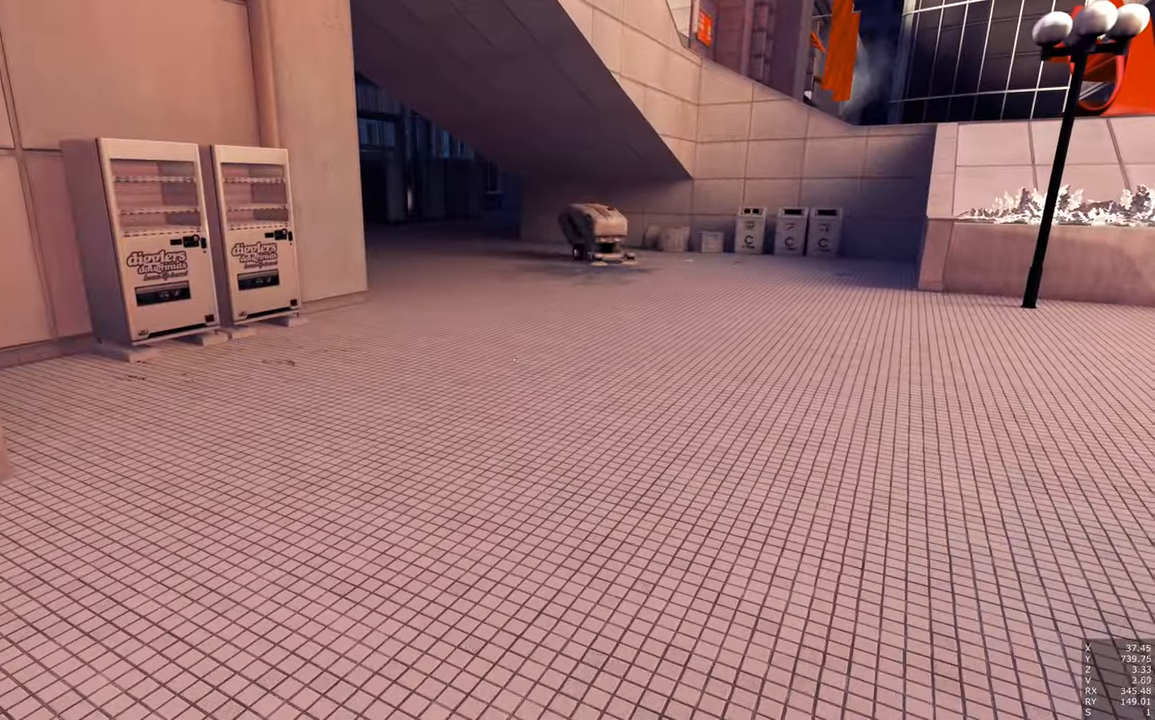
{"keys": [], "mouse": [], "events": [[250, "mouse_right", "up"]]}
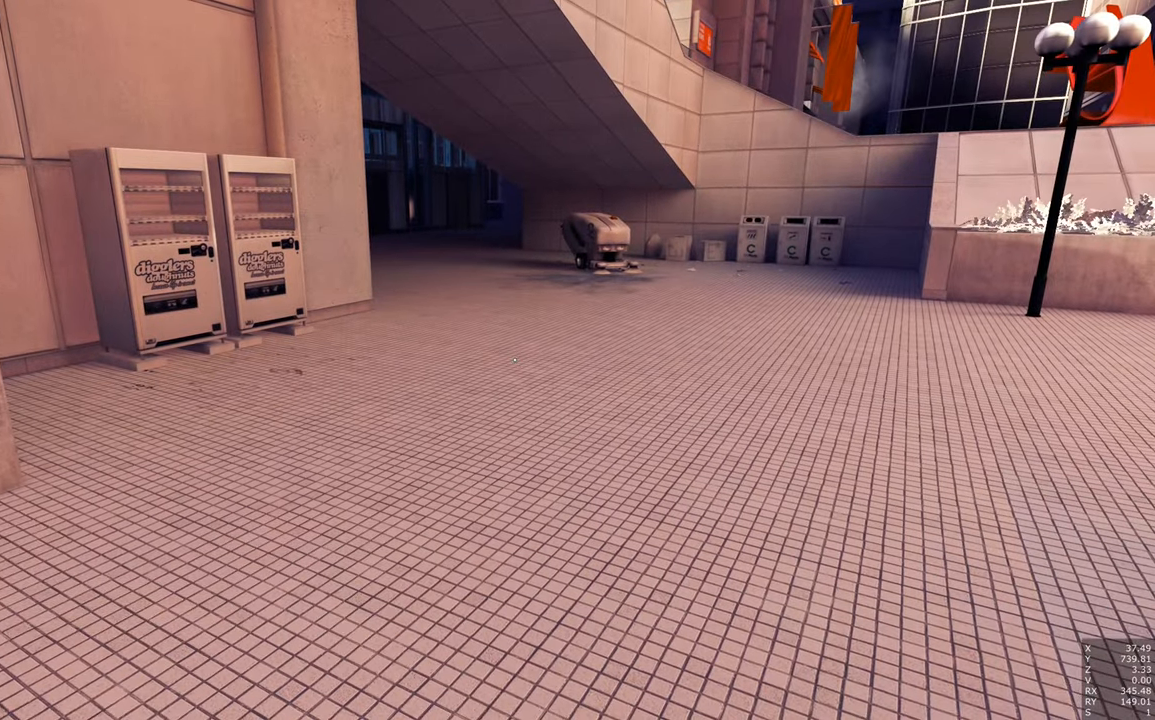
{"keys": ["a", "space", "w"], "mouse": [], "events": [[216, "a", "down"], [216, "w", "down"], [400, "space", "down"]]}
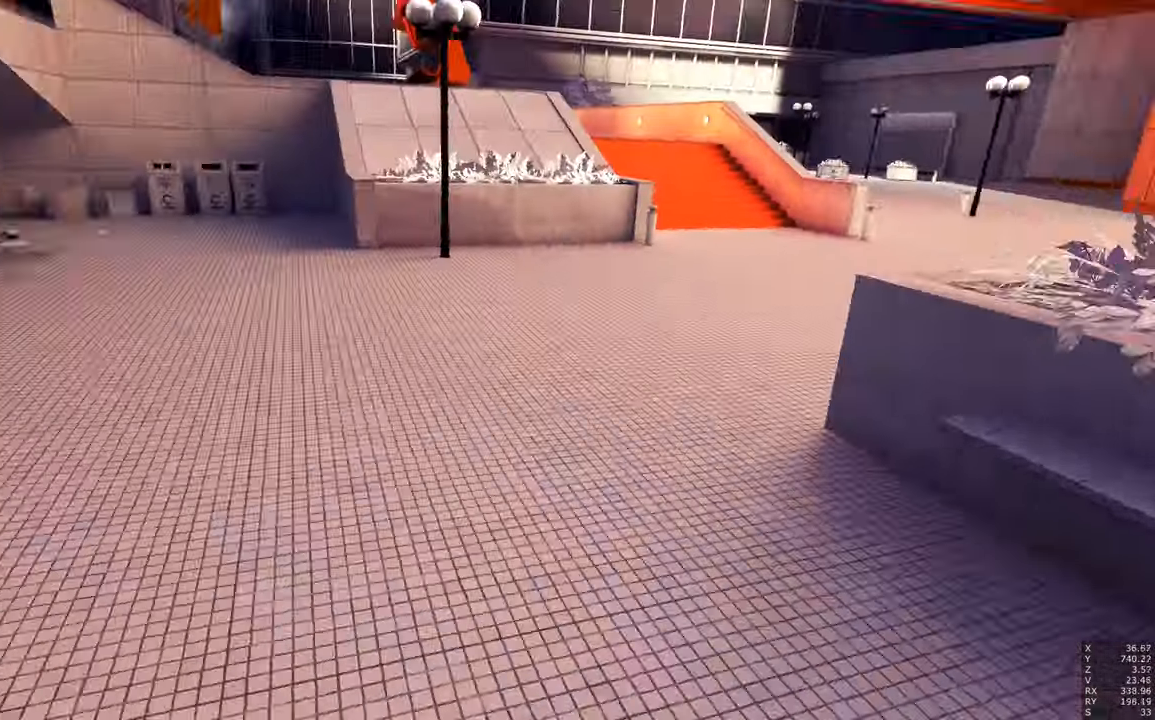
{"keys": ["w"], "mouse": [], "events": [[133, "space", "up"], [233, "a", "up"]]}
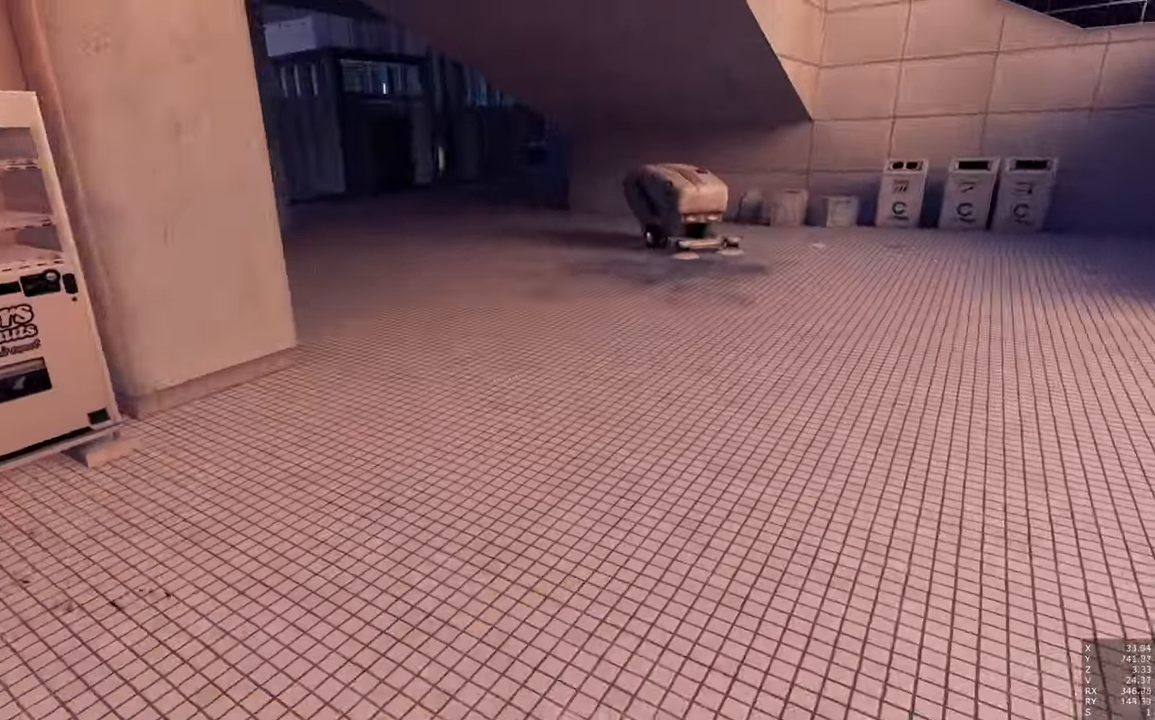
{"keys": ["w"], "mouse": [], "events": [[333, "mouse_right", "down"], [433, "mouse_right", "up"]]}
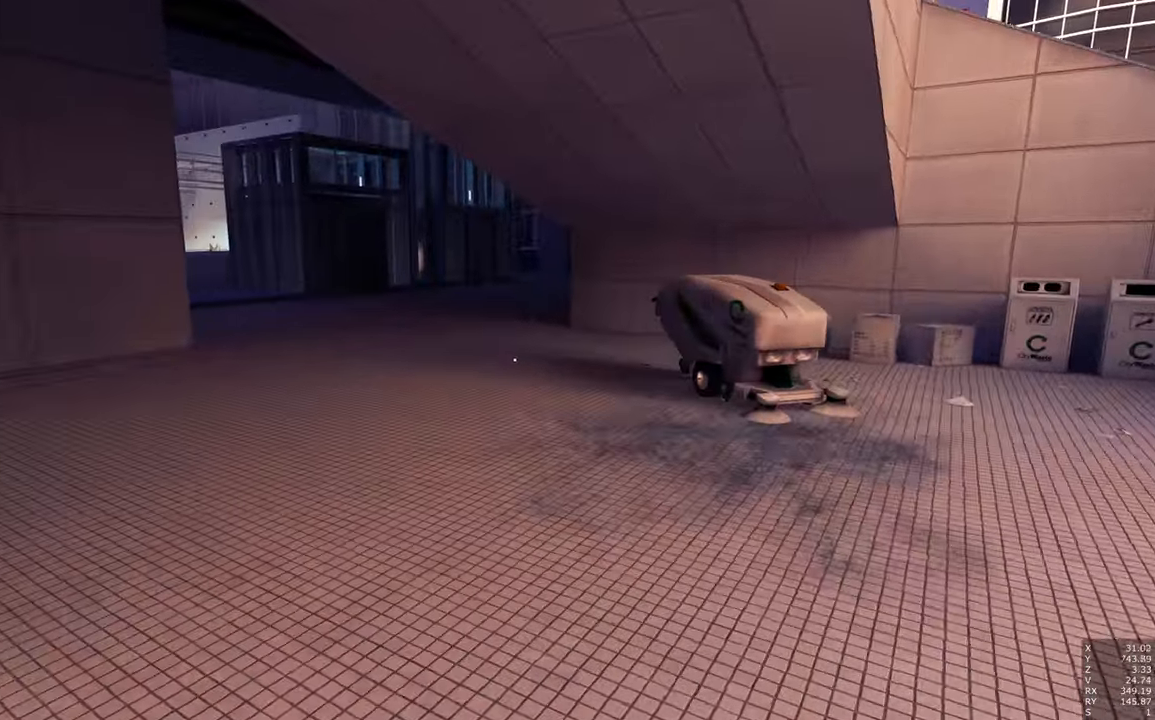
{"keys": ["w"], "mouse": [], "events": [[33, "mouse_right", "down"], [133, "mouse_right", "up"], [183, "mouse_right", "down"], [266, "mouse_right", "up"], [366, "mouse_right", "down"], [450, "mouse_right", "up"]]}
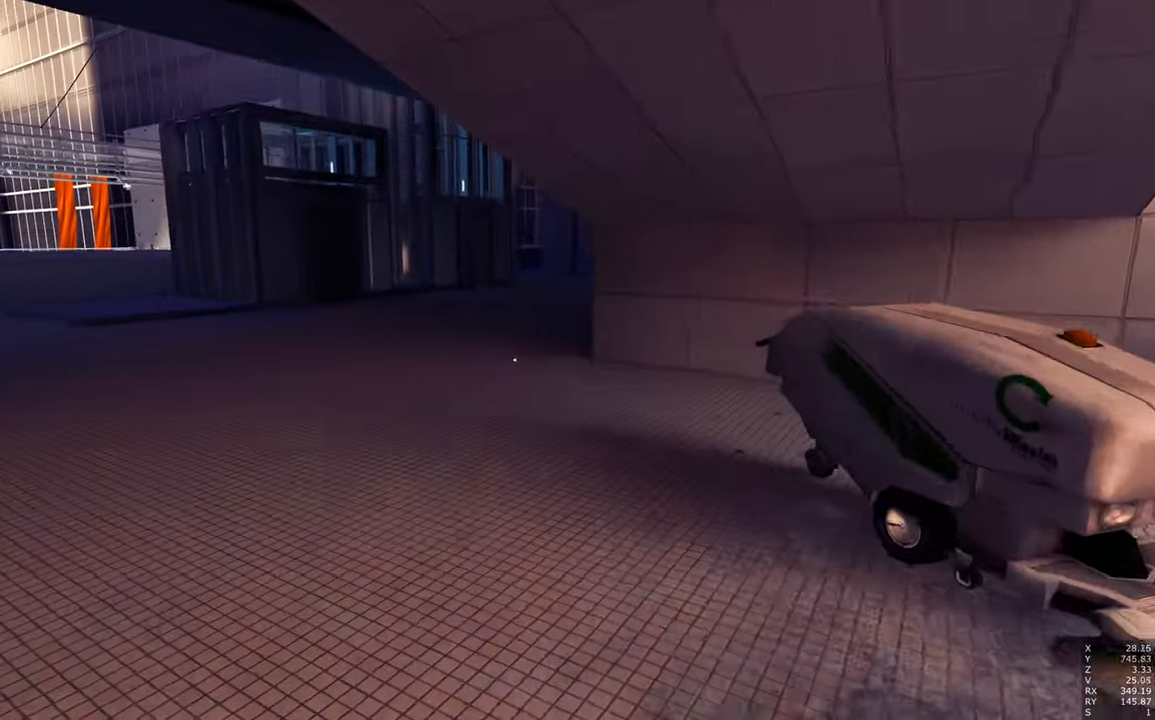
{"keys": ["w"], "mouse": ["right"], "events": [[50, "mouse_right", "down"], [133, "mouse_right", "up"], [183, "mouse_right", "down"], [283, "mouse_right", "up"], [316, "mouse_right", "down"], [416, "mouse_right", "up"], [466, "mouse_right", "down"]]}
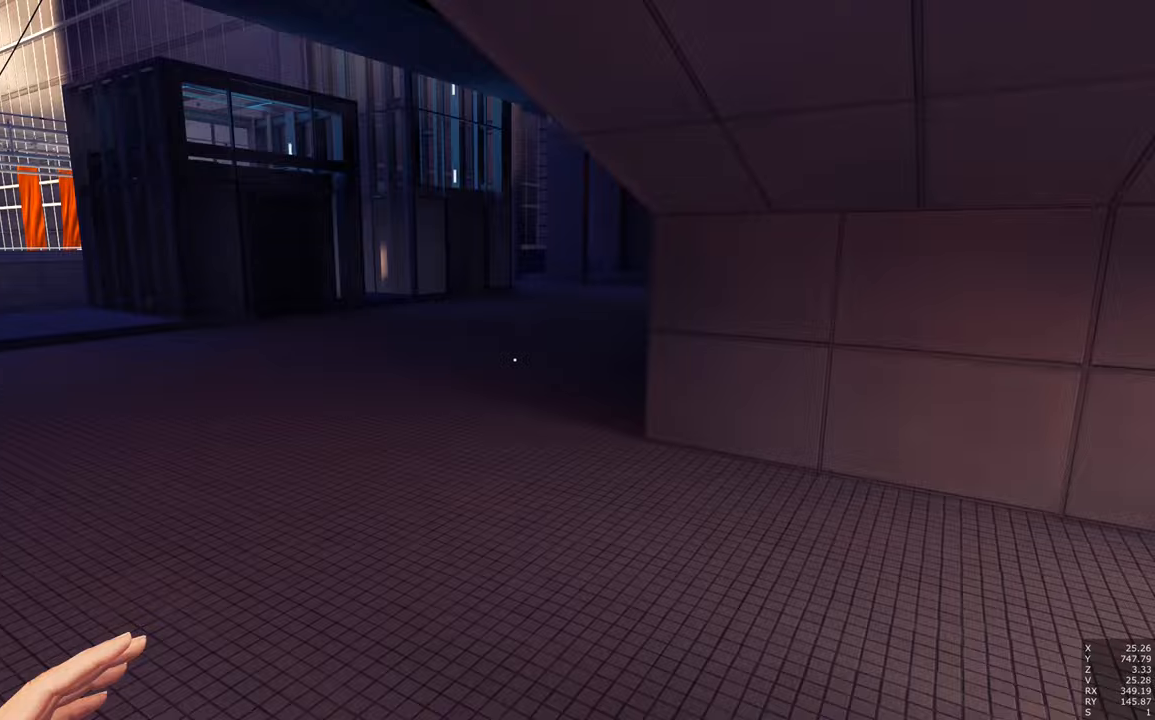
{"keys": ["w"], "mouse": [], "events": [[100, "mouse_right", "up"]]}
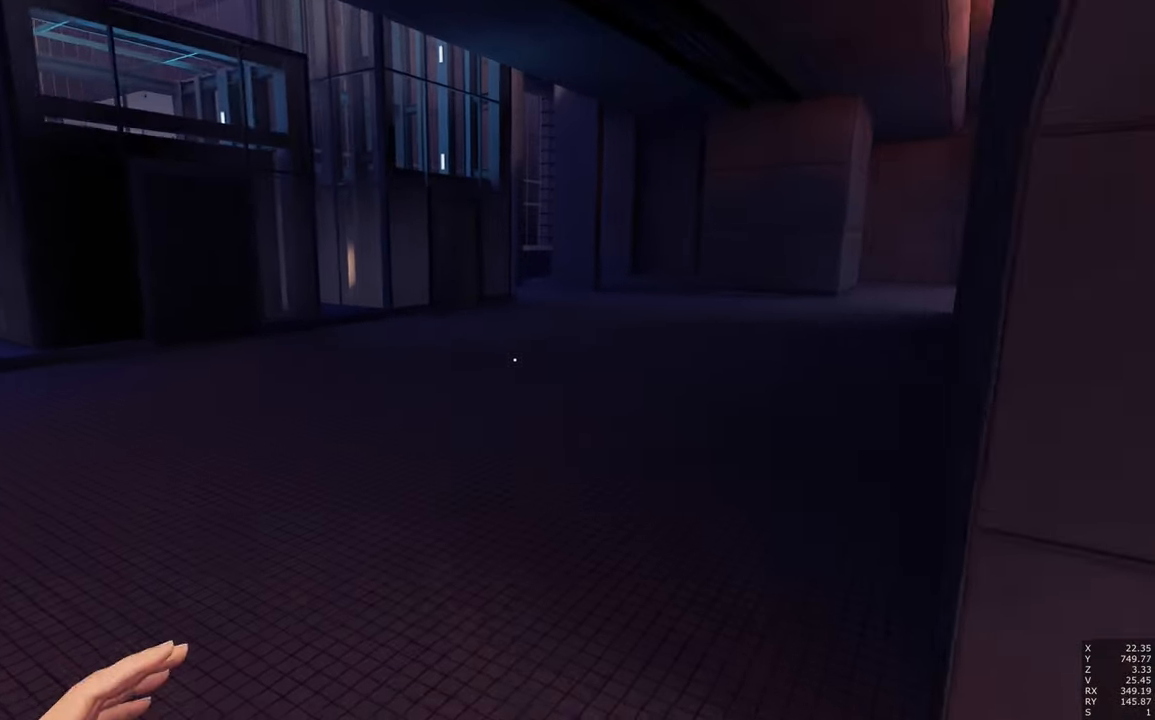
{"keys": [], "mouse": [], "events": [[83, "w", "up"]]}
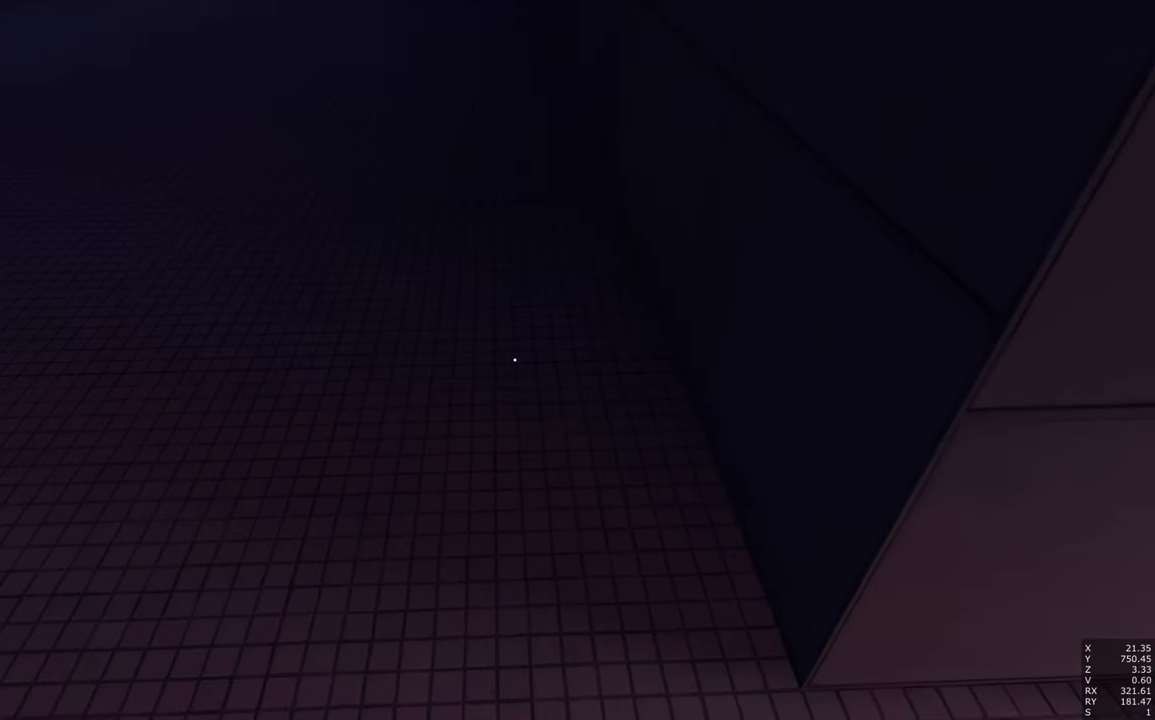
{"keys": [], "mouse": ["right"], "events": [[50, "mouse_right", "down"]]}
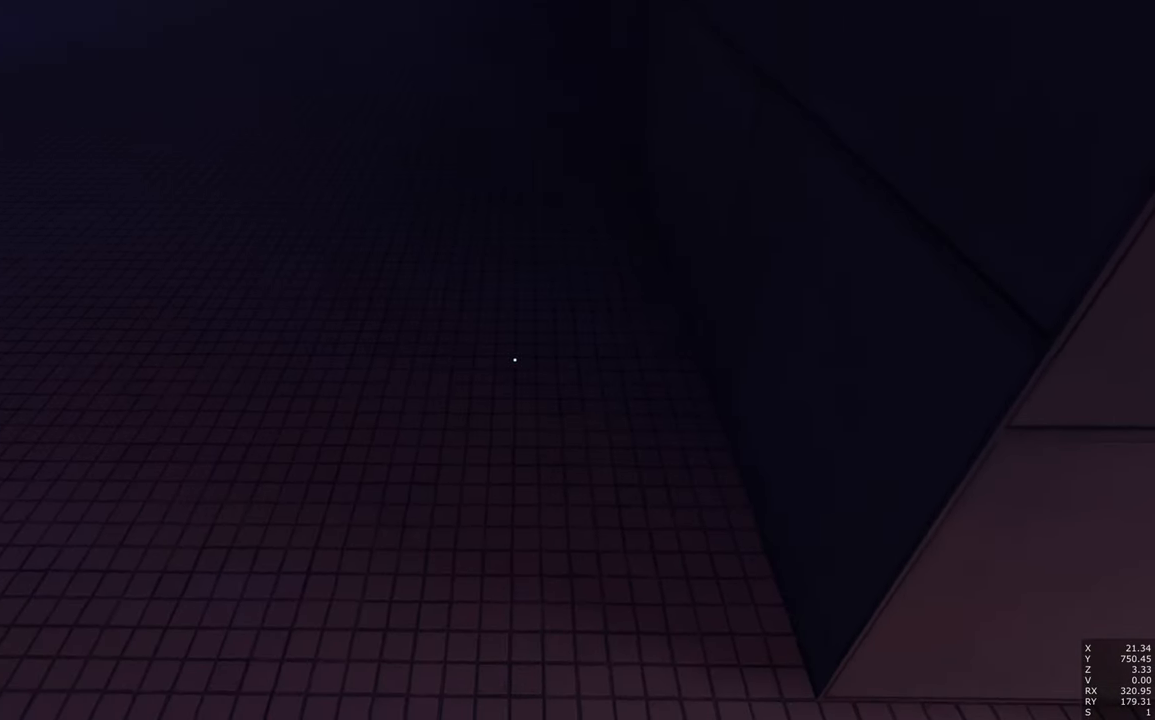
{"keys": ["a", "w"], "mouse": [], "events": [[17, "mouse_right", "up"], [200, "w", "down"], [250, "a", "down"]]}
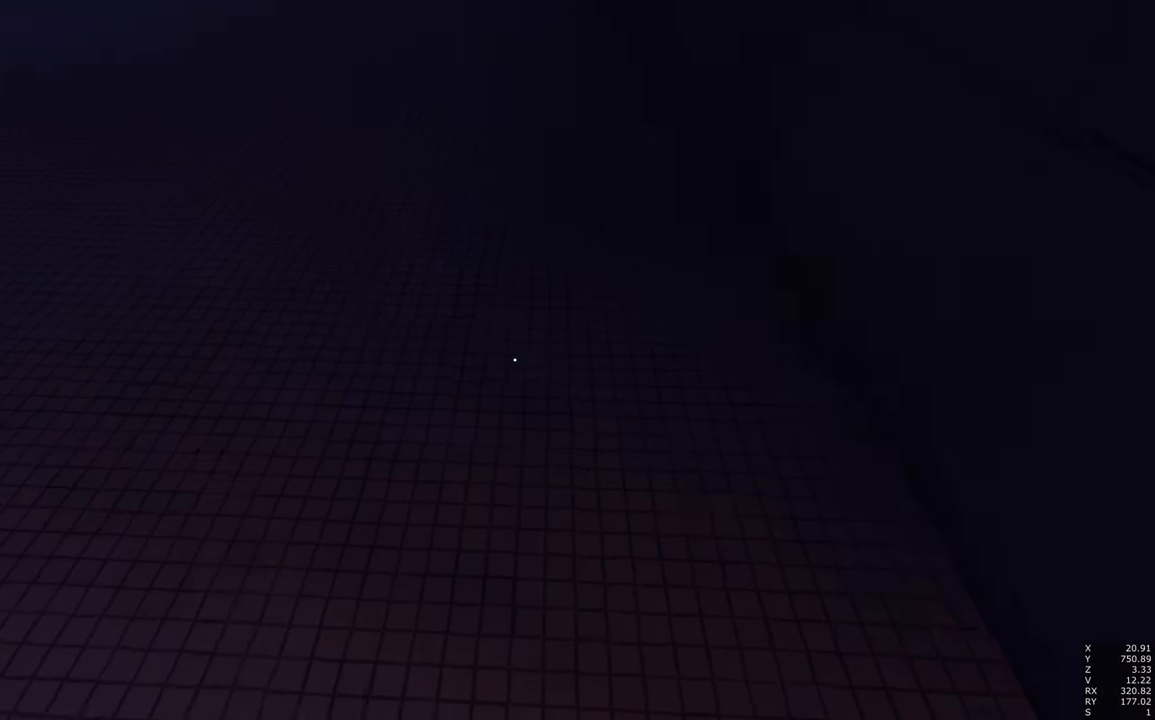
{"keys": ["w"], "mouse": [], "events": [[33, "space", "down"], [217, "space", "up"], [267, "a", "up"]]}
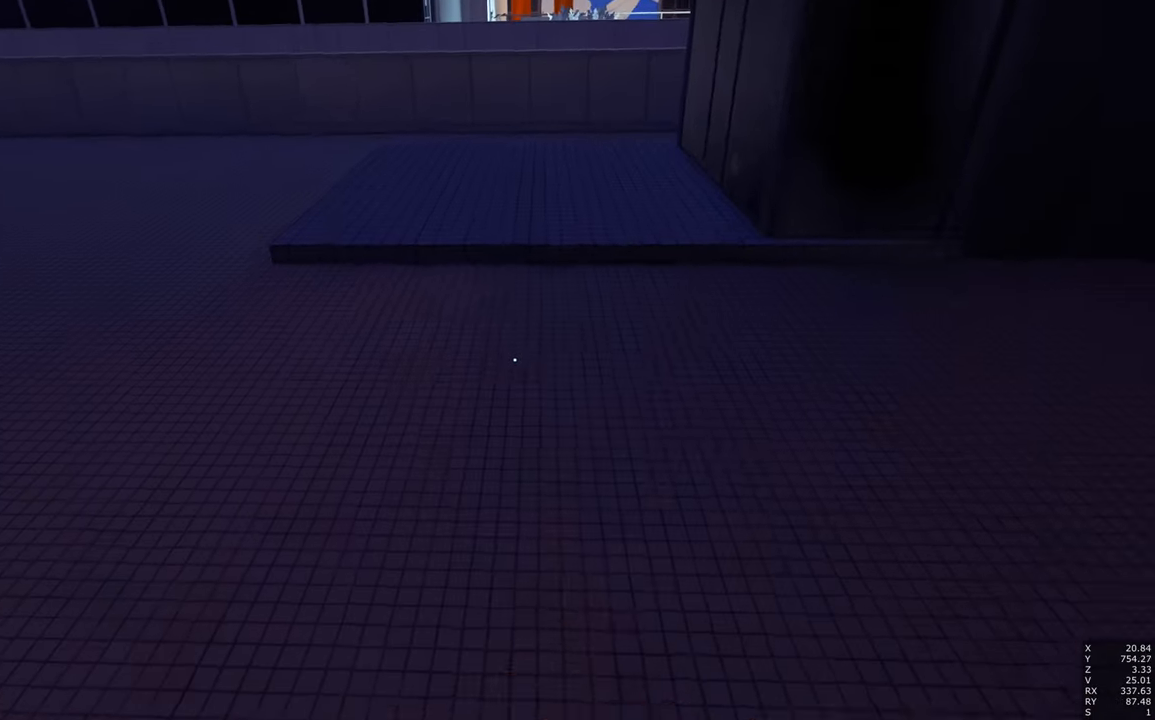
{"keys": [], "mouse": ["right"], "events": [[367, "mouse_right", "down"], [467, "w", "up"]]}
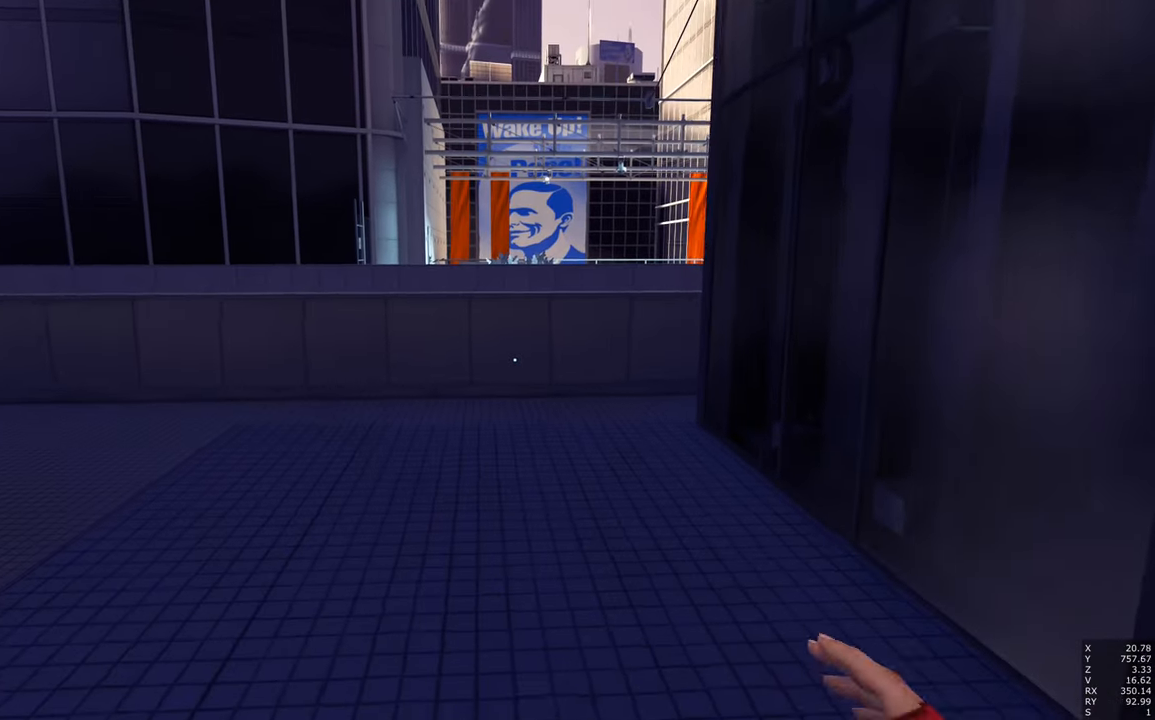
{"keys": ["a"], "mouse": [], "events": [[17, "mouse_right", "up"], [300, "s", "down"], [433, "a", "down"], [433, "s", "up"]]}
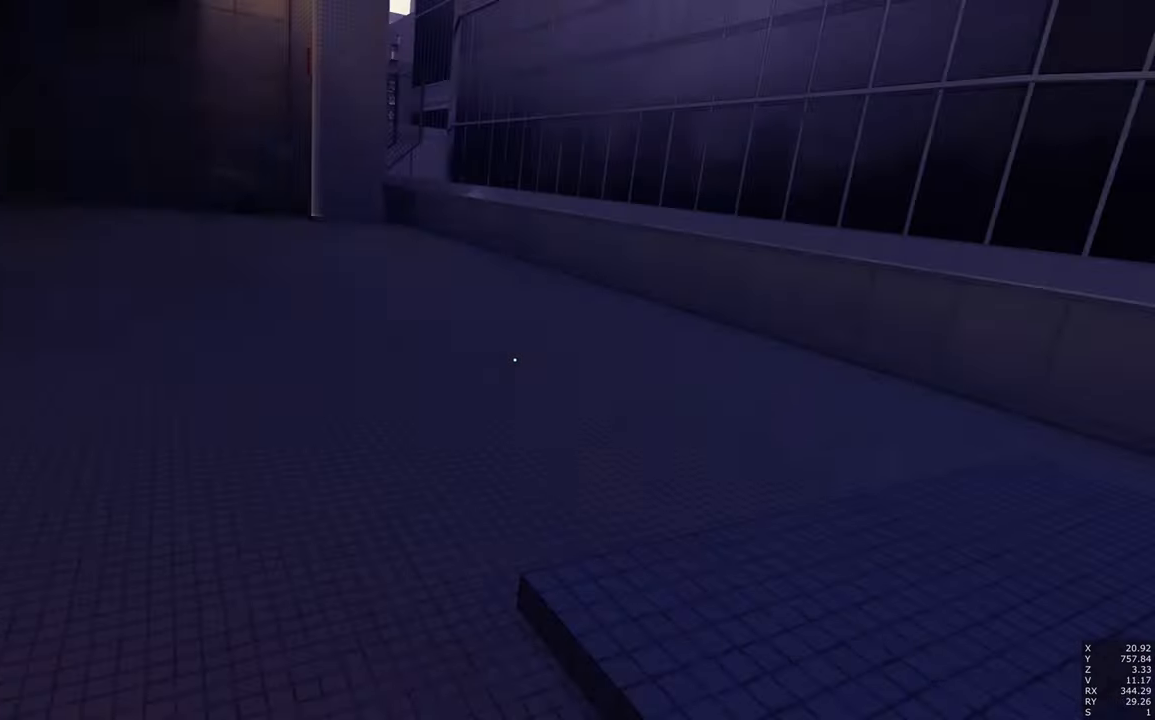
{"keys": ["a", "w"], "mouse": [], "events": [[83, "w", "down"]]}
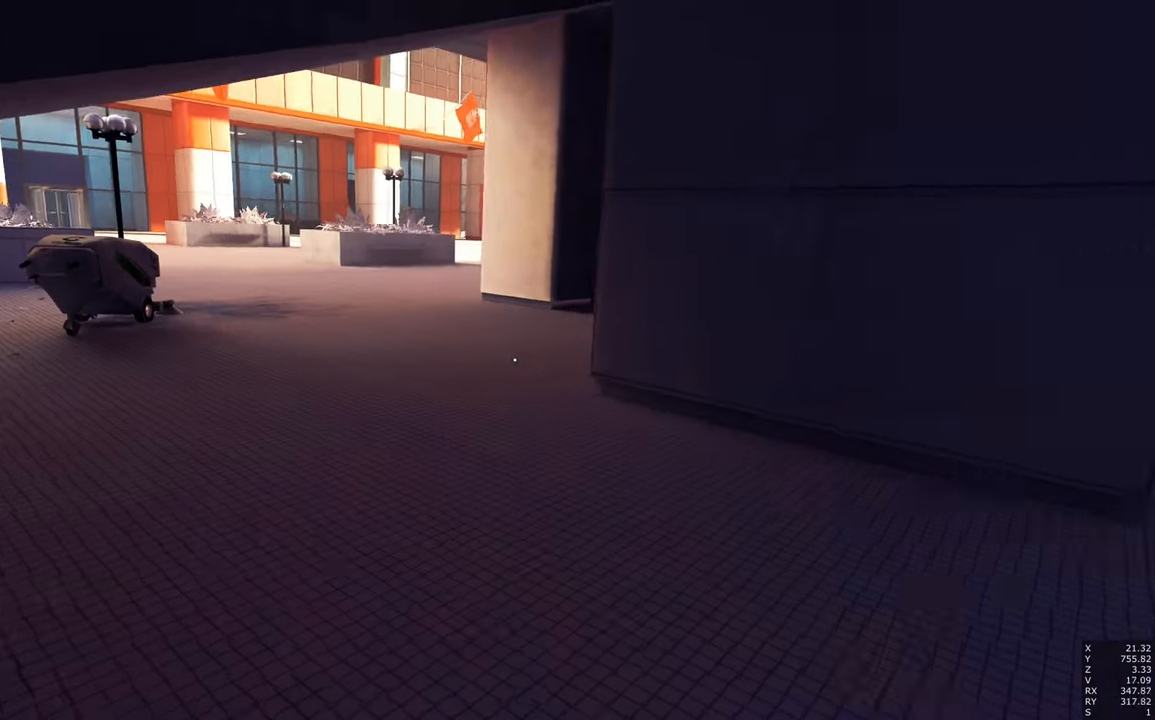
{"keys": ["w"], "mouse": [], "events": [[83, "a", "up"]]}
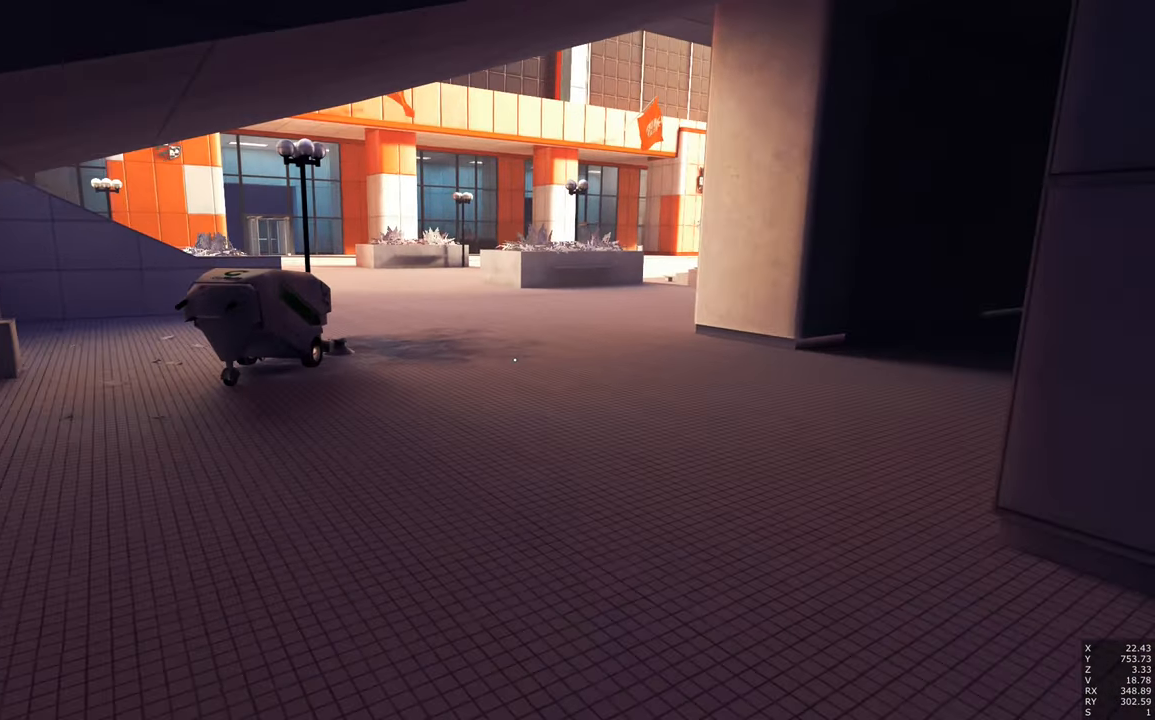
{"keys": ["w"], "mouse": [], "events": []}
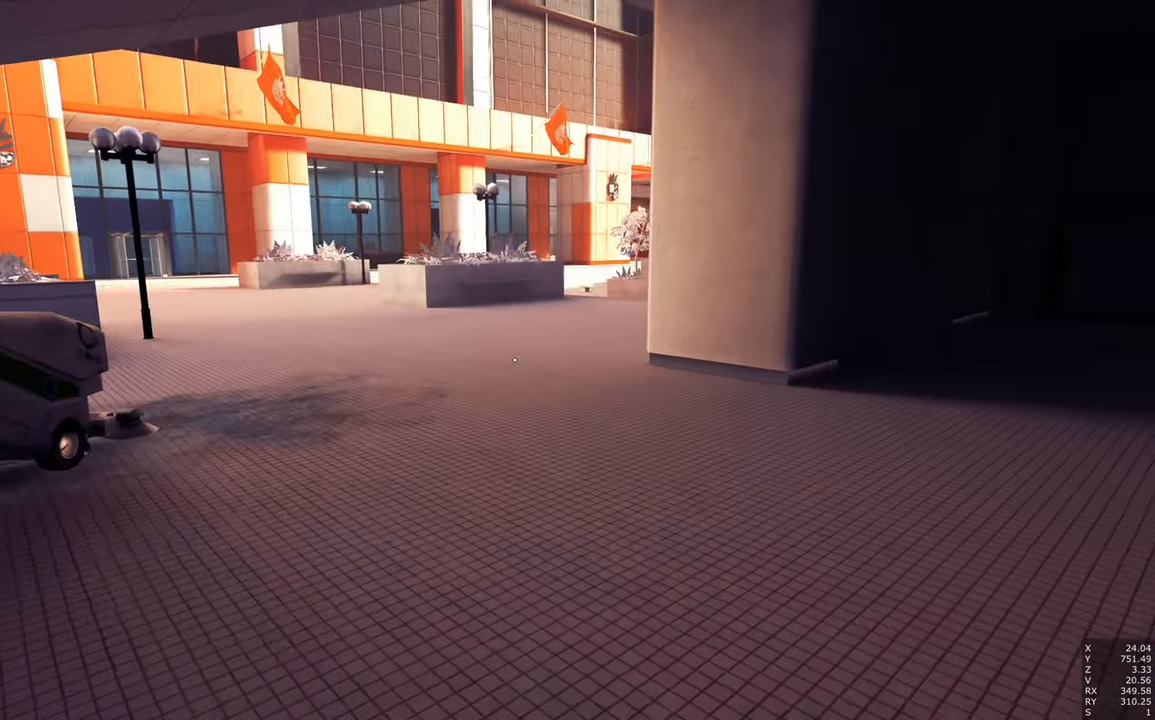
{"keys": ["w"], "mouse": [], "events": [[84, "space", "down"], [217, "space", "up"]]}
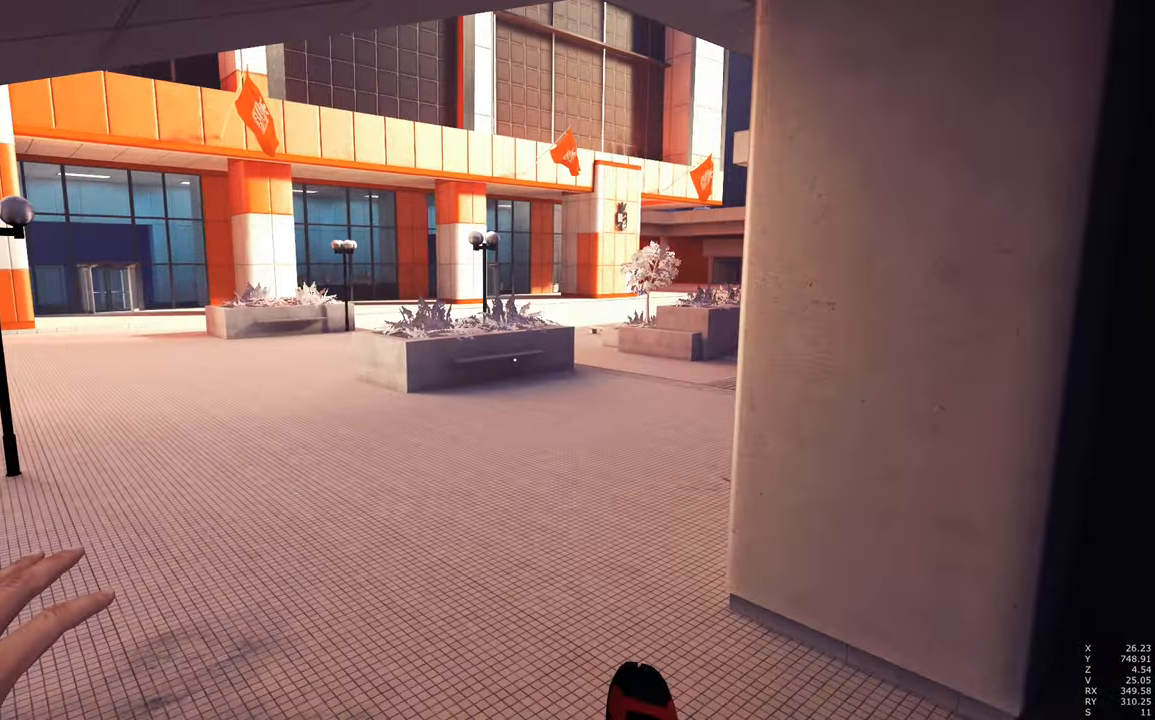
{"keys": ["s"], "mouse": [], "events": [[50, "shift", "down"], [100, "d", "down"], [100, "w", "up"], [134, "shift", "up"], [284, "s", "down"], [384, "d", "up"]]}
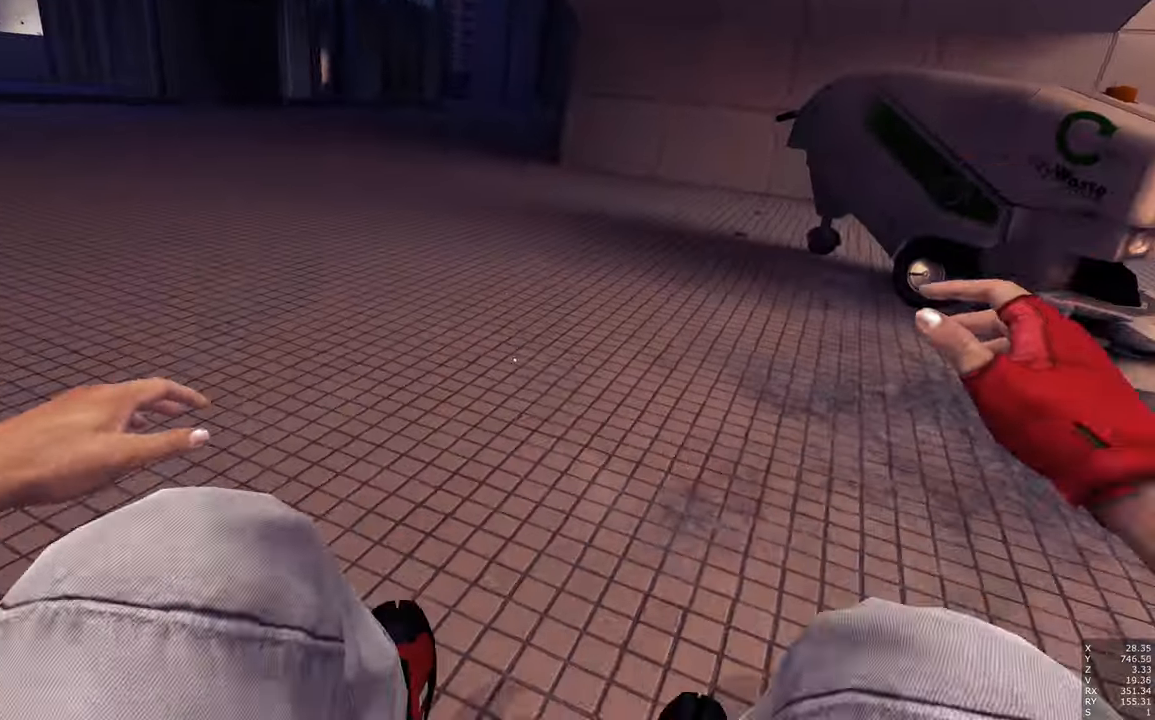
{"keys": ["s"], "mouse": ["right"], "events": [[500, "mouse_right", "down"]]}
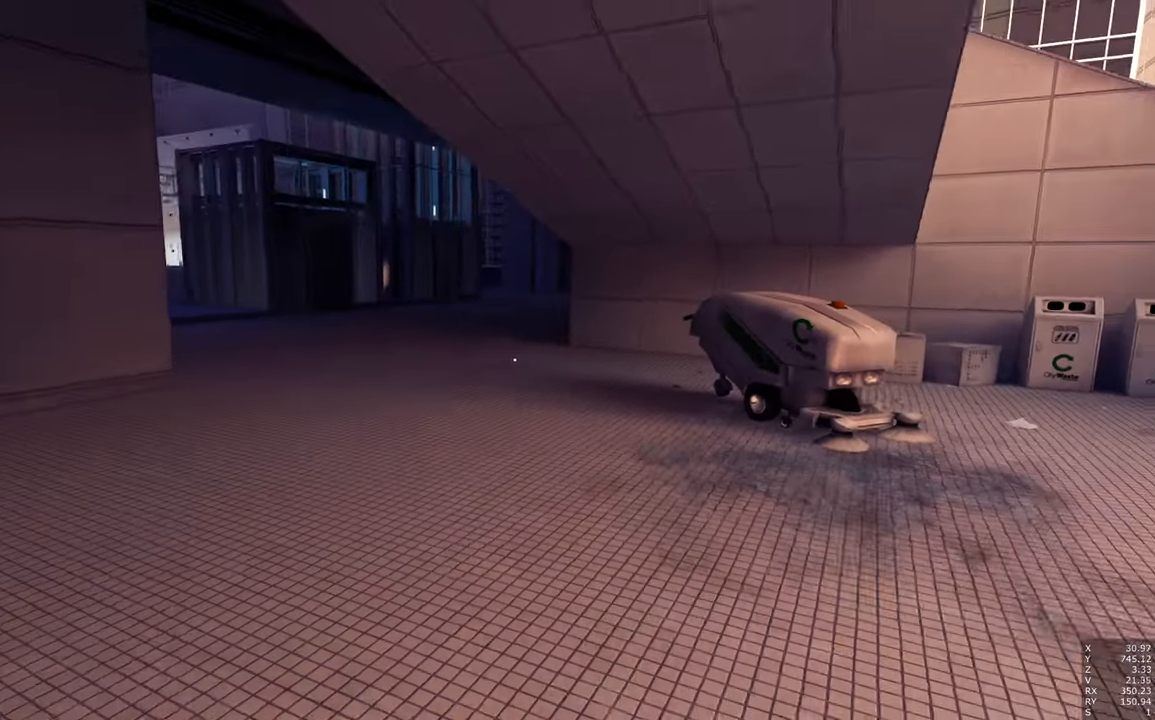
{"keys": ["a", "w"], "mouse": [], "events": [[134, "s", "up"], [184, "mouse_right", "up"], [417, "w", "down"], [467, "a", "down"]]}
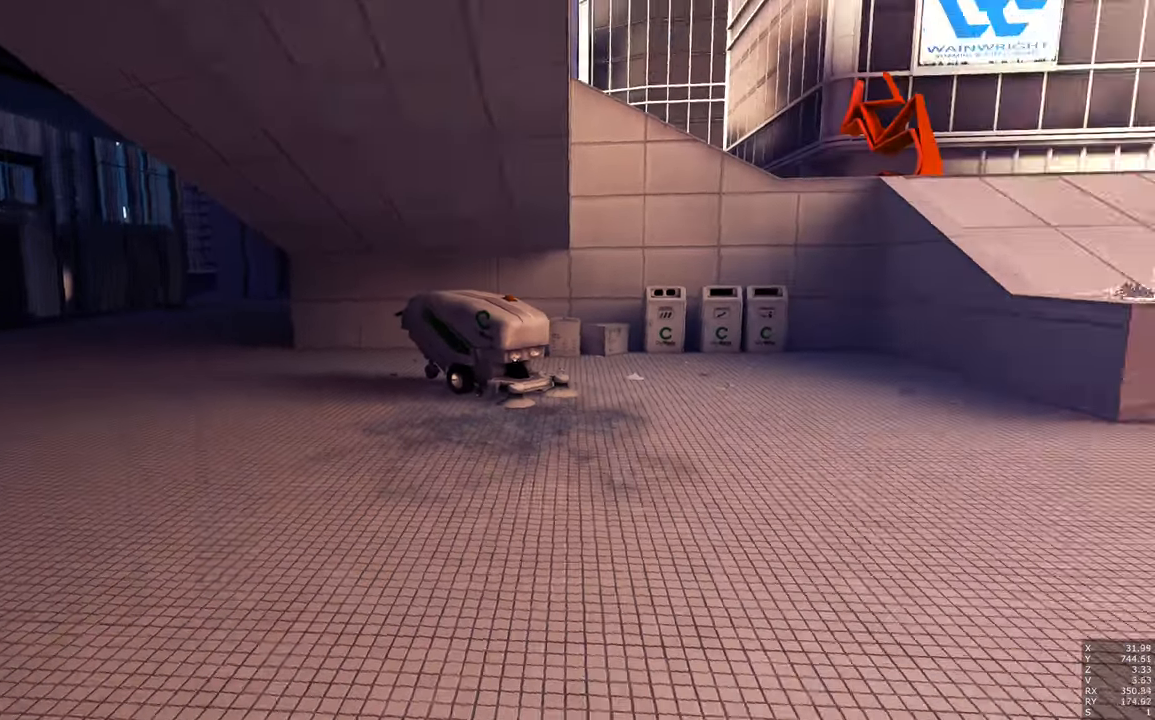
{"keys": ["a", "space", "w"], "mouse": [], "events": [[217, "space", "down"]]}
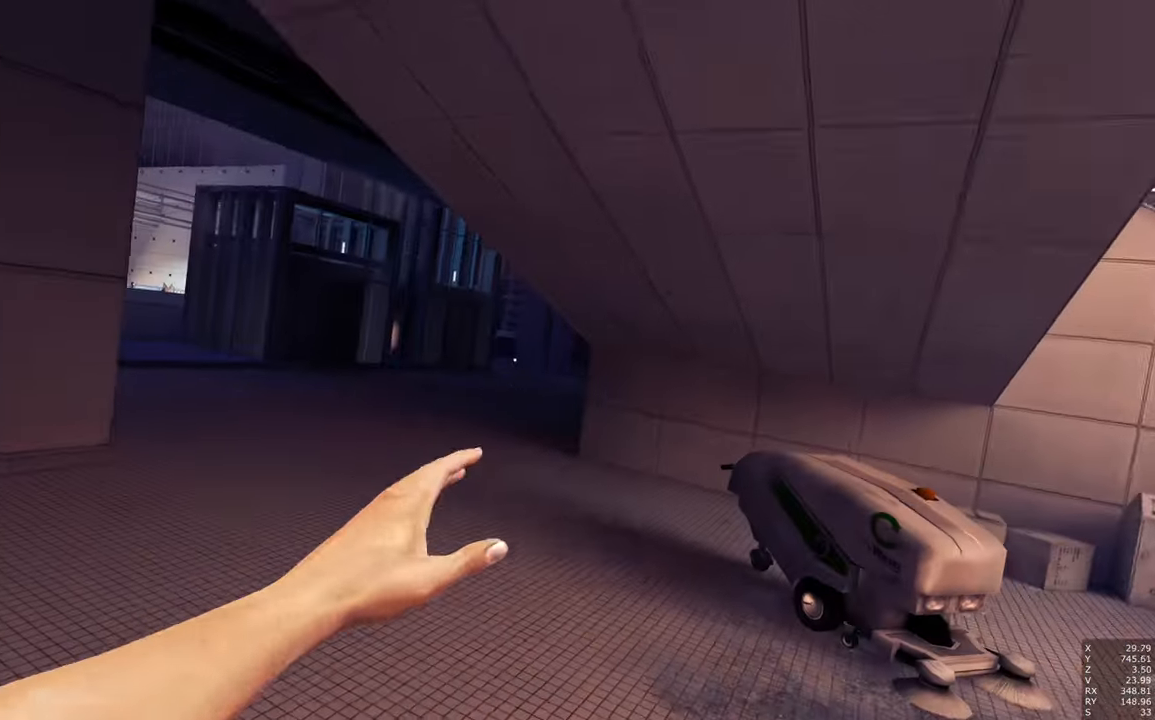
{"keys": ["w"], "mouse": [], "events": [[34, "a", "up"], [34, "space", "up"], [367, "mouse_right", "down"], [500, "mouse_right", "up"]]}
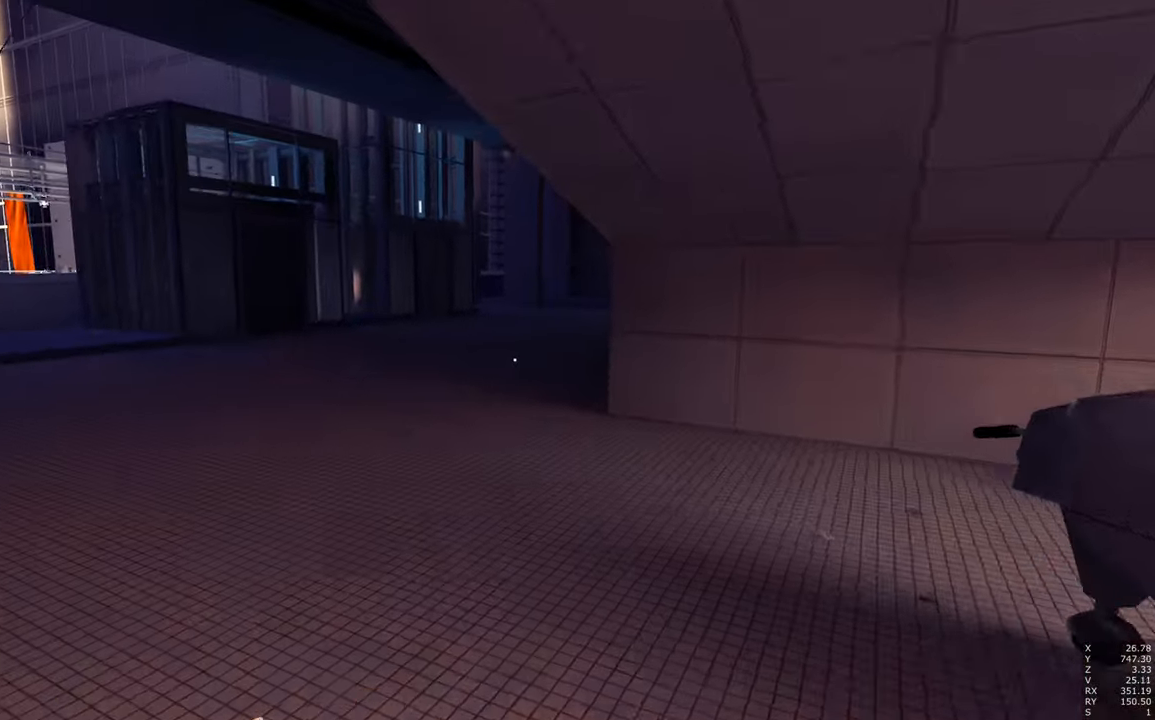
{"keys": ["w"], "mouse": ["right"], "events": [[34, "mouse_right", "down"], [134, "mouse_right", "up"], [234, "mouse_right", "down"], [317, "mouse_right", "up"], [417, "mouse_right", "down"]]}
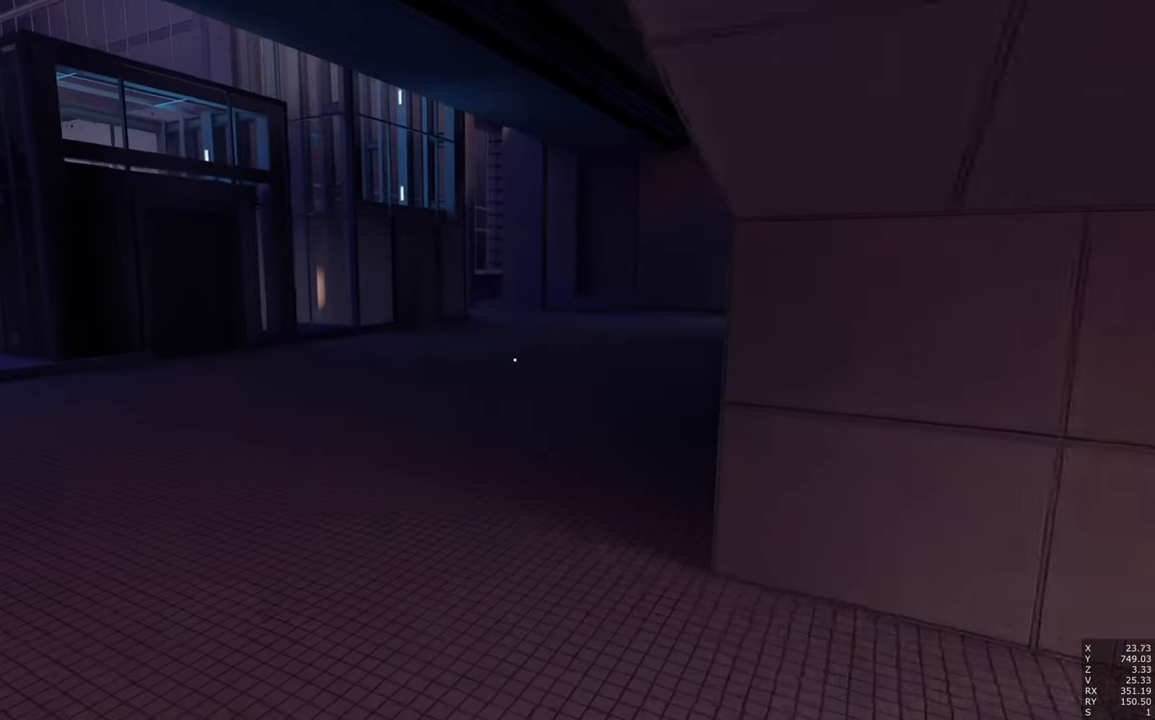
{"keys": ["a", "w"], "mouse": [], "events": [[17, "mouse_right", "up"], [67, "mouse_right", "down"], [200, "mouse_right", "up"], [384, "a", "down"]]}
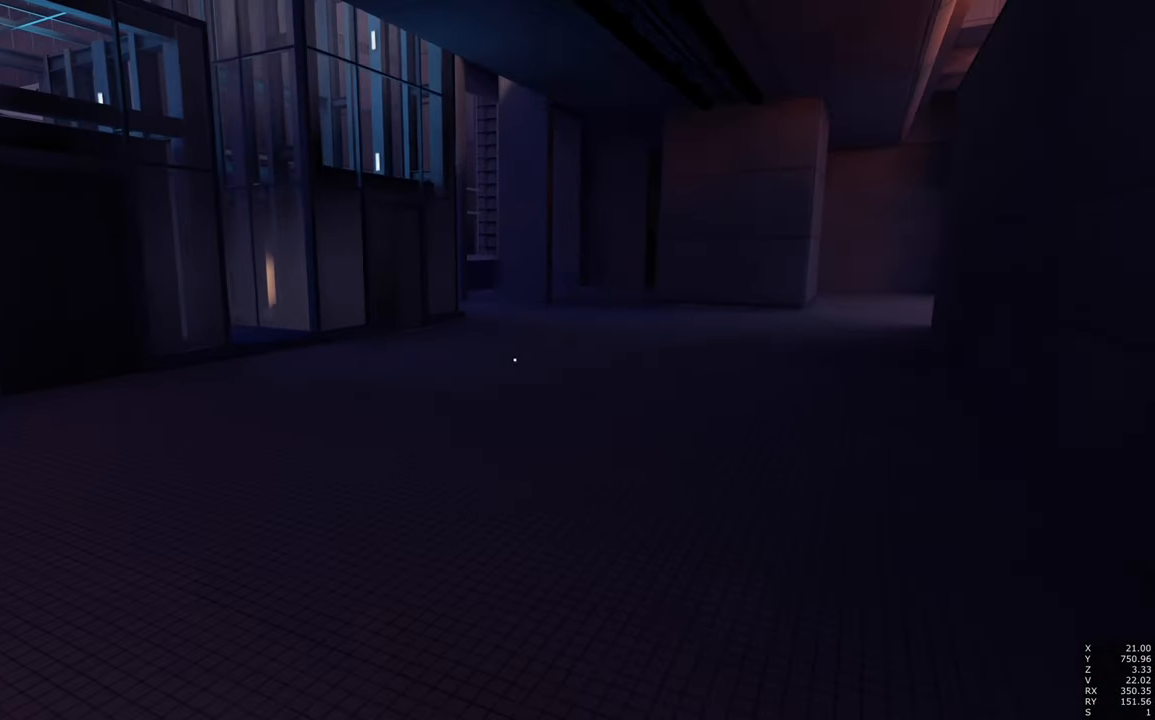
{"keys": ["w"], "mouse": [], "events": [[184, "space", "down"], [400, "space", "up"], [450, "a", "up"]]}
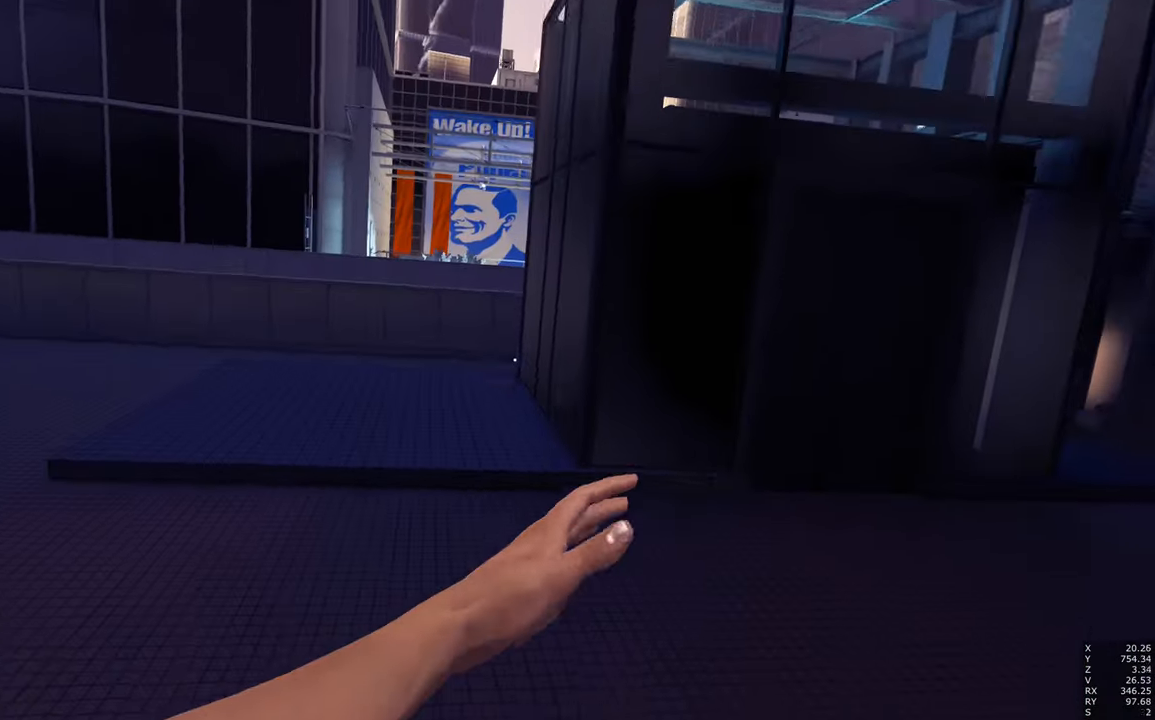
{"keys": ["w"], "mouse": ["right"], "events": [[434, "mouse_right", "down"]]}
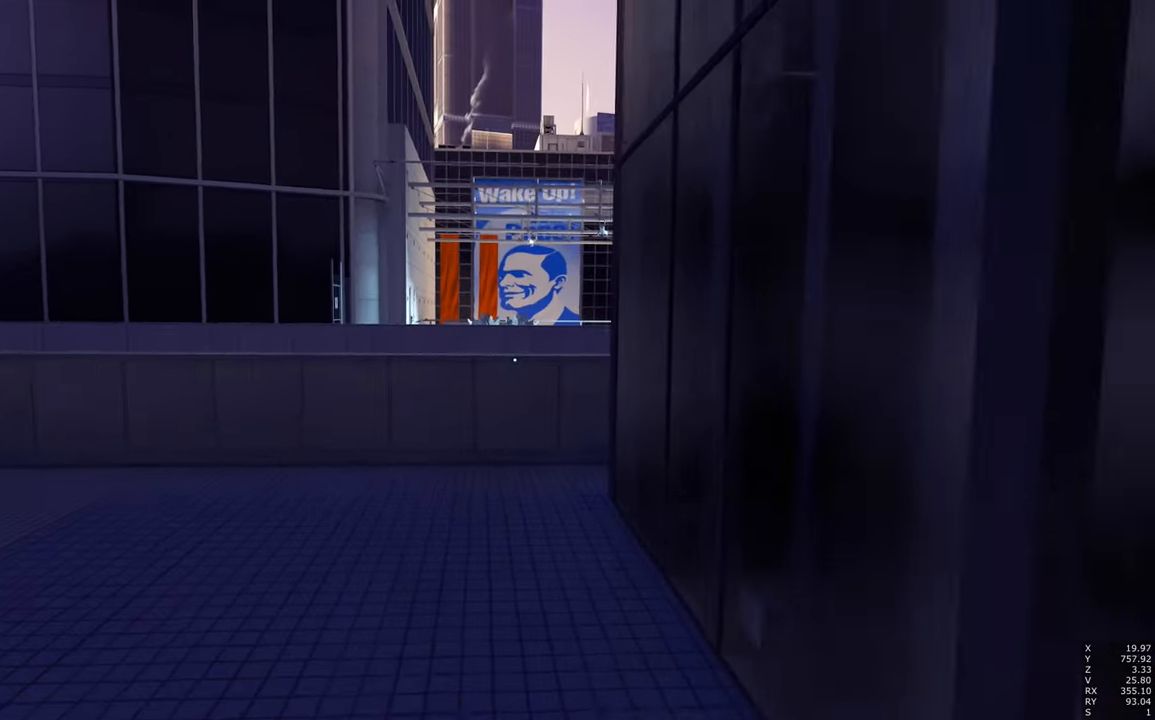
{"keys": ["s"], "mouse": ["right"], "events": [[150, "w", "up"], [383, "s", "down"]]}